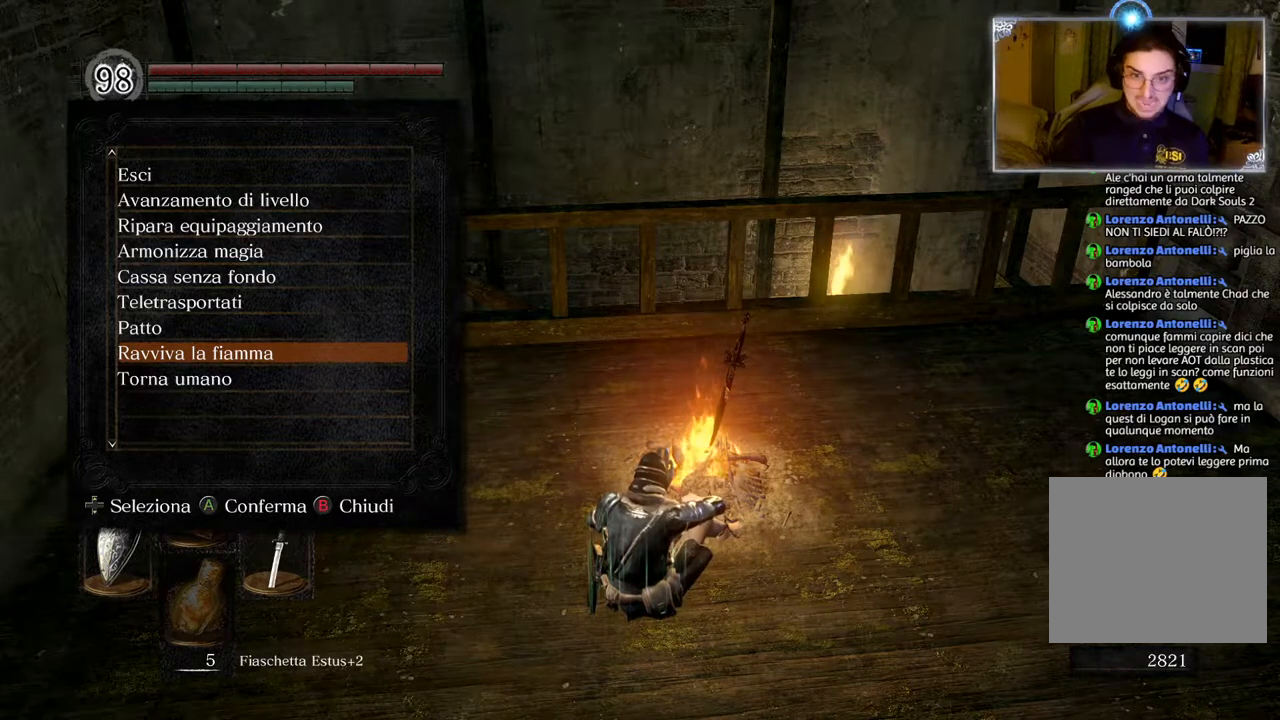
Gameplay with a controller (PlayStation layout); each line is a JSON object with the inputs held at the frame after it. "events" lists button and stick changes between this image and that frame as [ms after this image, input, new state], when the widget could be followed in between. Not read: R1.
{"buttons": ["DPAD_UP"], "left_stick": "center", "right_stick": "center", "events": [[217, "DPAD_UP", "down"], [317, "DPAD_UP", "up"], [433, "DPAD_UP", "down"]]}
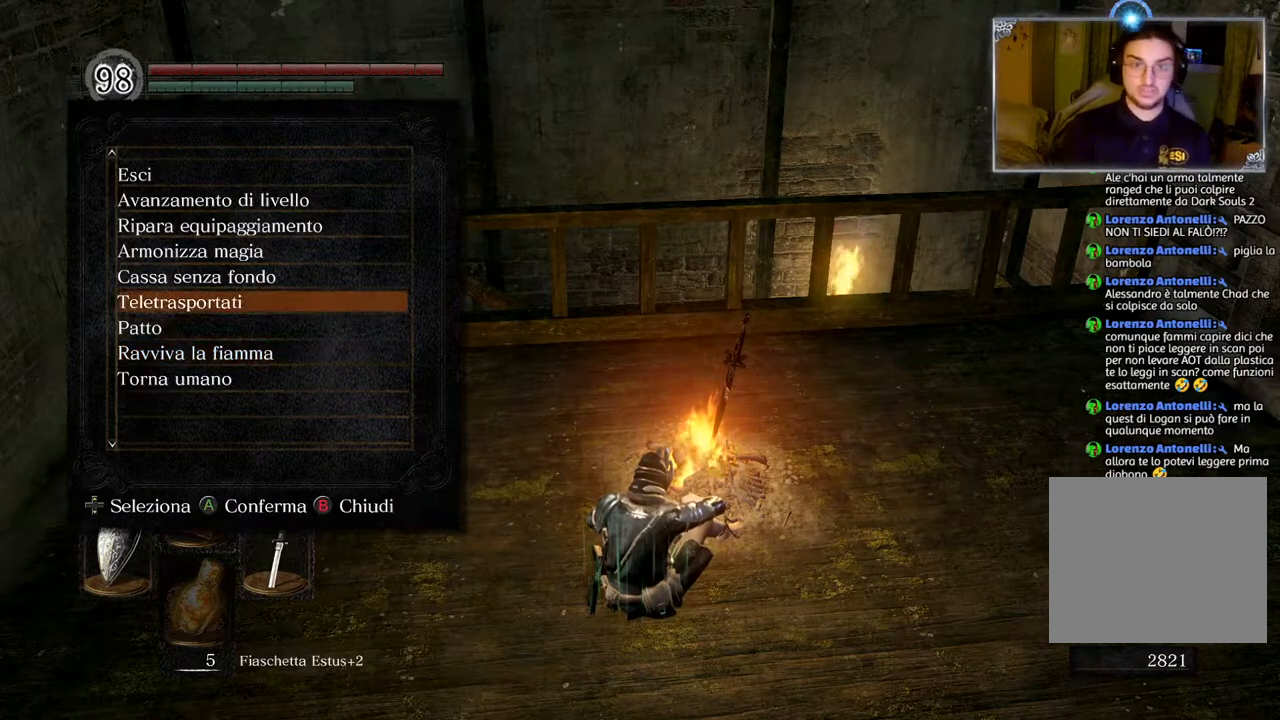
{"buttons": [], "left_stick": "center", "right_stick": "center", "events": [[50, "DPAD_UP", "up"], [167, "DPAD_UP", "down"], [183, "DPAD_UP", "up"]]}
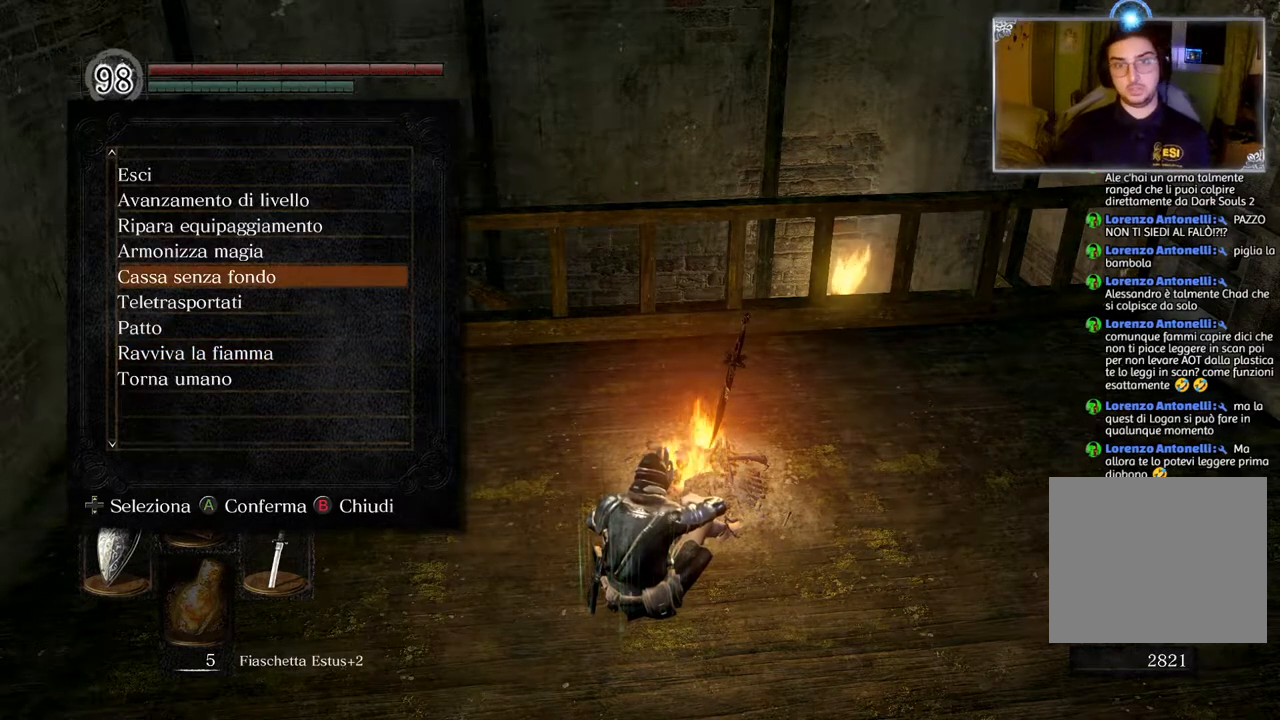
{"buttons": ["CROSS"], "left_stick": "center", "right_stick": "center", "events": [[217, "DPAD_DOWN", "down"], [300, "DPAD_DOWN", "up"], [433, "CROSS", "down"]]}
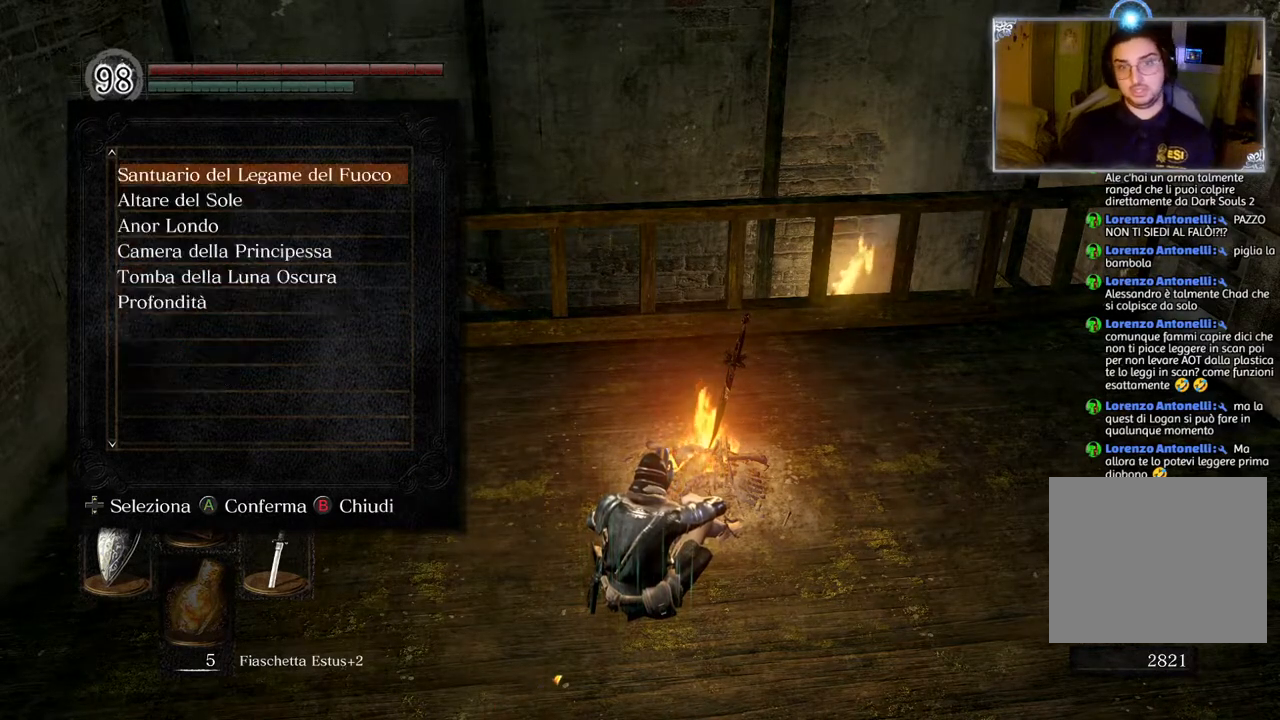
{"buttons": [], "left_stick": "center", "right_stick": "center", "events": [[50, "CROSS", "up"]]}
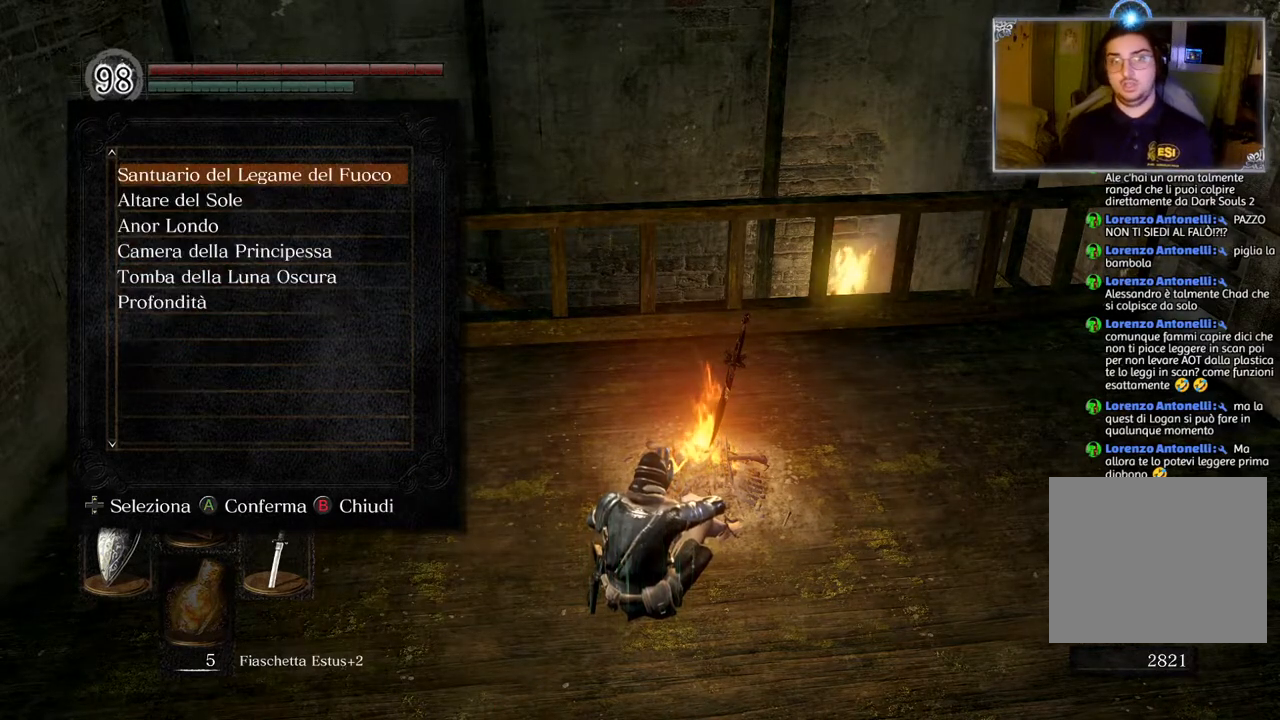
{"buttons": [], "left_stick": "center", "right_stick": "center", "events": []}
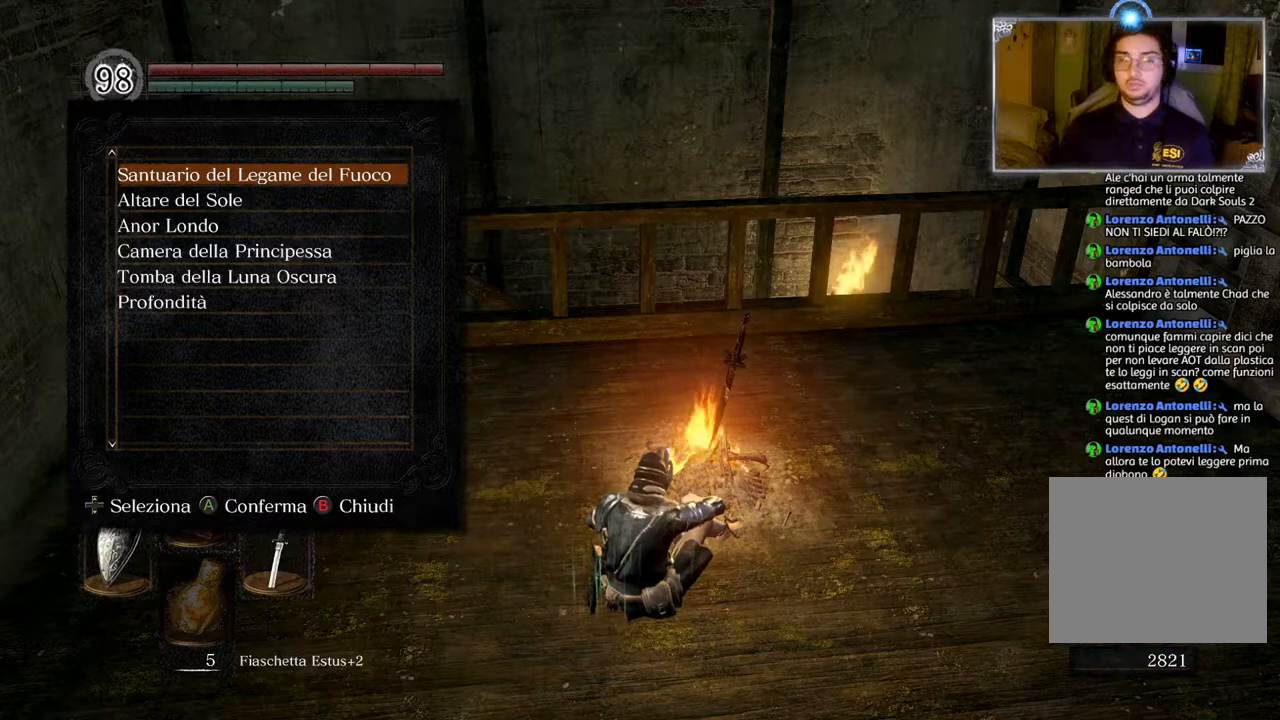
{"buttons": [], "left_stick": "center", "right_stick": "center", "events": [[300, "DPAD_DOWN", "down"], [450, "DPAD_DOWN", "up"]]}
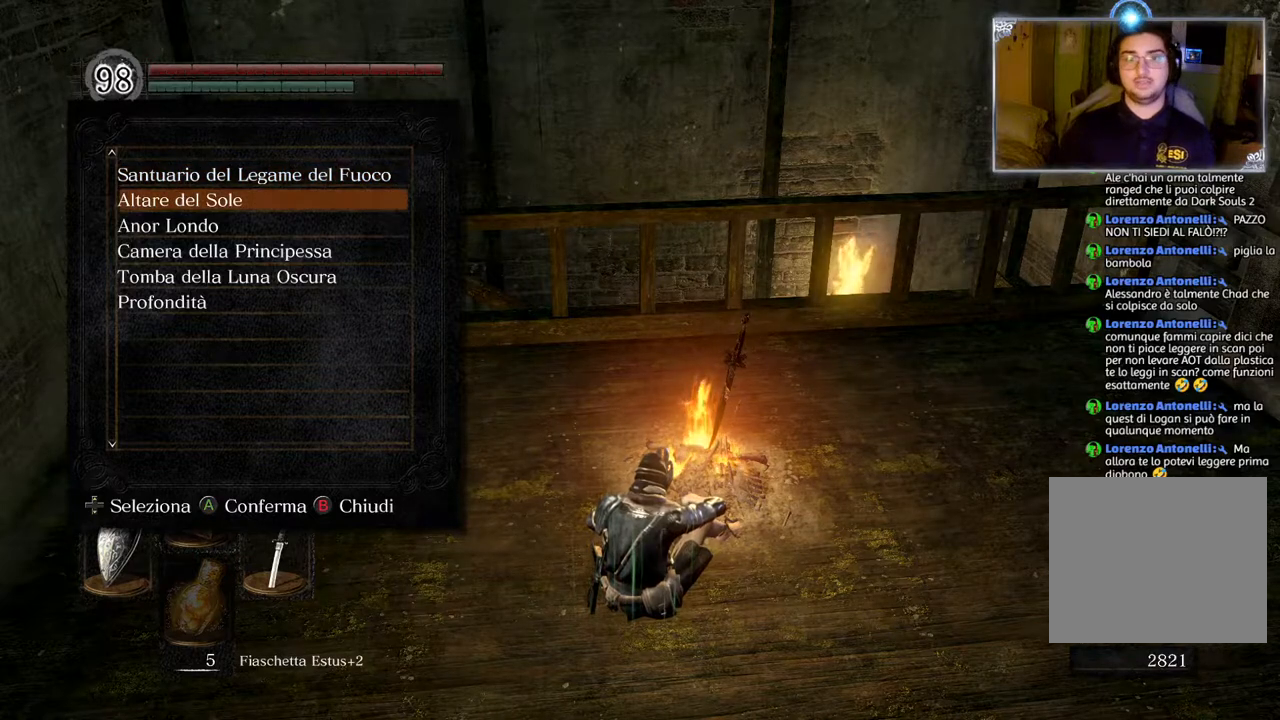
{"buttons": ["CROSS"], "left_stick": "center", "right_stick": "center", "events": [[17, "DPAD_DOWN", "down"], [150, "DPAD_DOWN", "up"], [500, "CROSS", "down"]]}
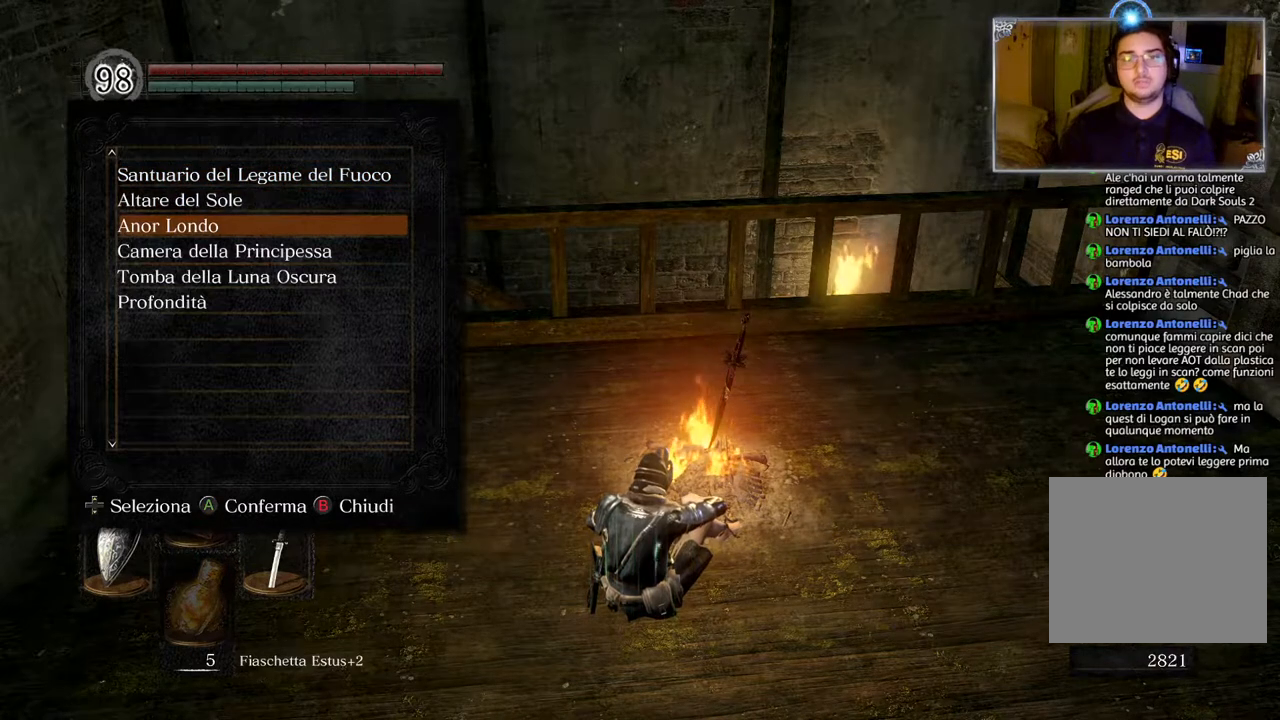
{"buttons": [], "left_stick": "center", "right_stick": "center", "events": [[100, "CROSS", "up"], [317, "DPAD_LEFT", "down"], [417, "DPAD_LEFT", "up"]]}
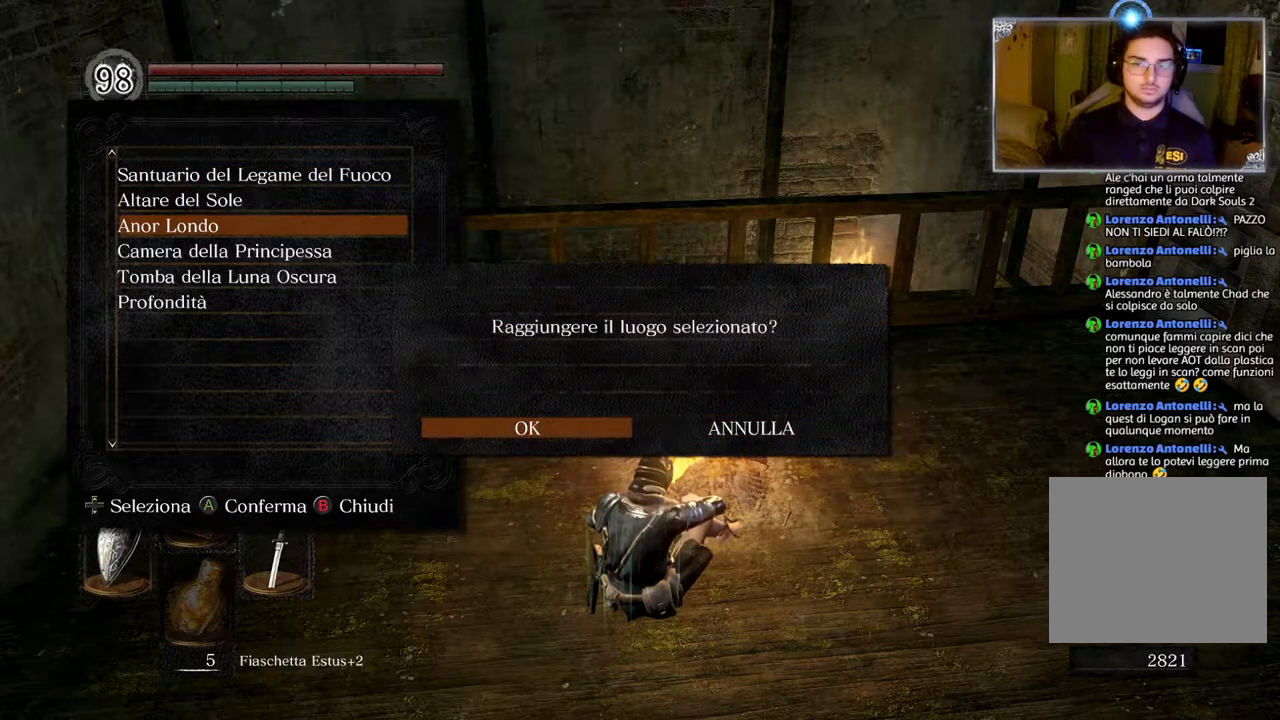
{"buttons": [], "left_stick": "center", "right_stick": "center", "events": []}
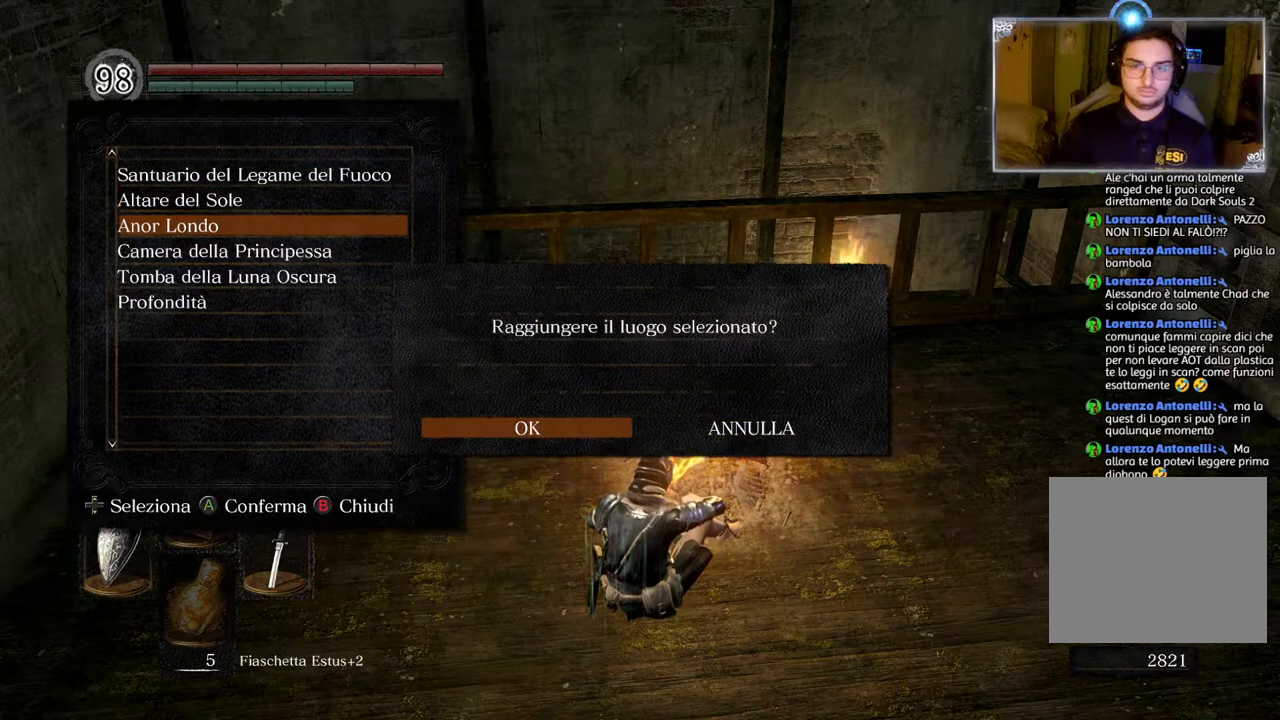
{"buttons": [], "left_stick": "center", "right_stick": "center", "events": []}
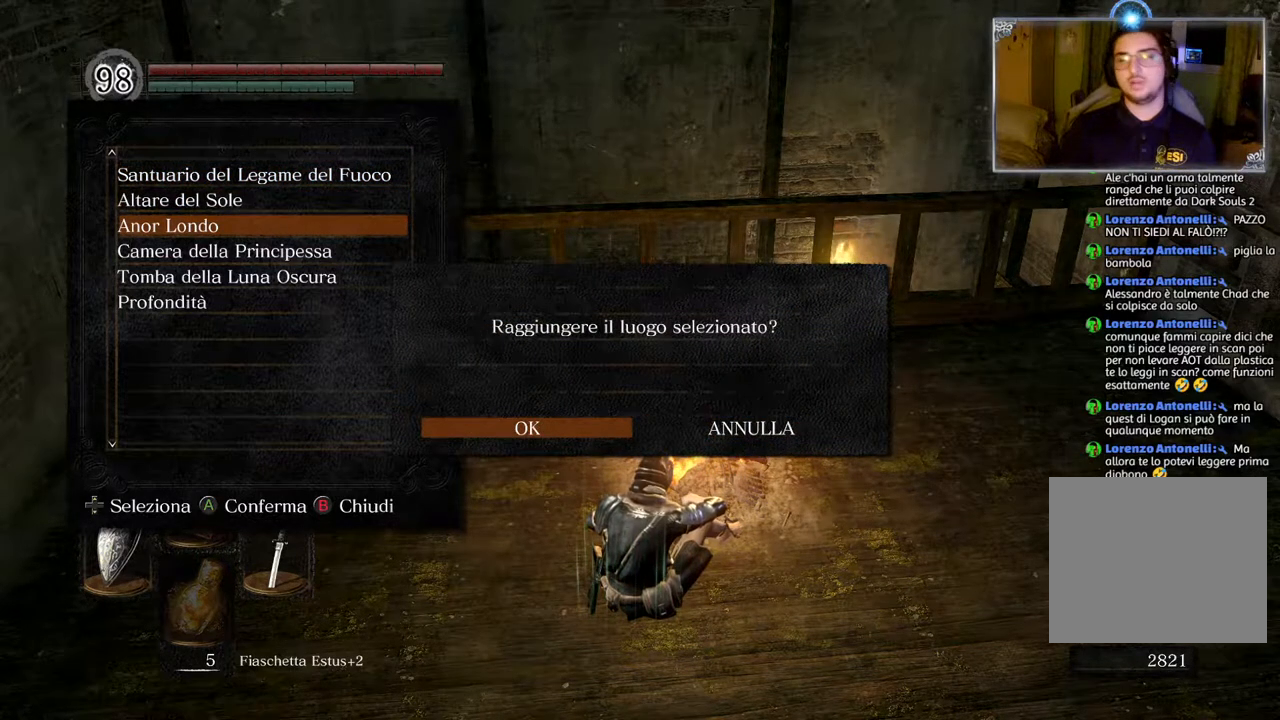
{"buttons": [], "left_stick": "center", "right_stick": "center", "events": []}
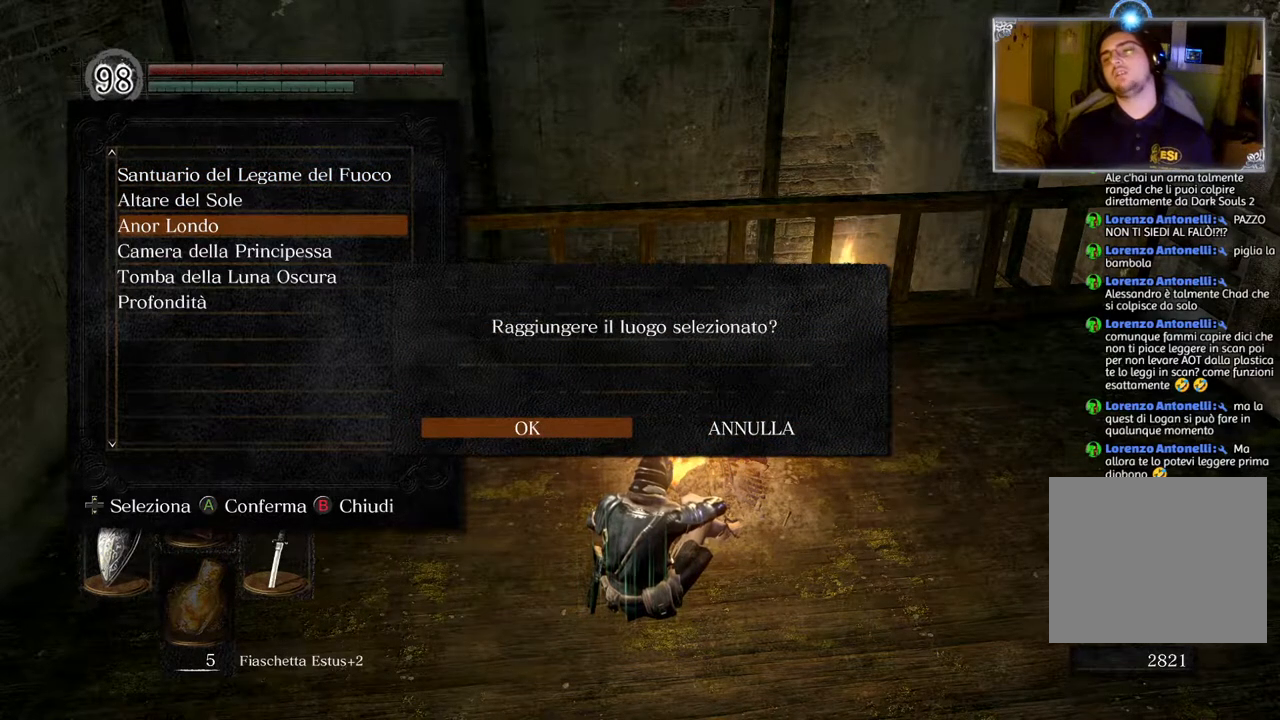
{"buttons": [], "left_stick": "center", "right_stick": "center", "events": []}
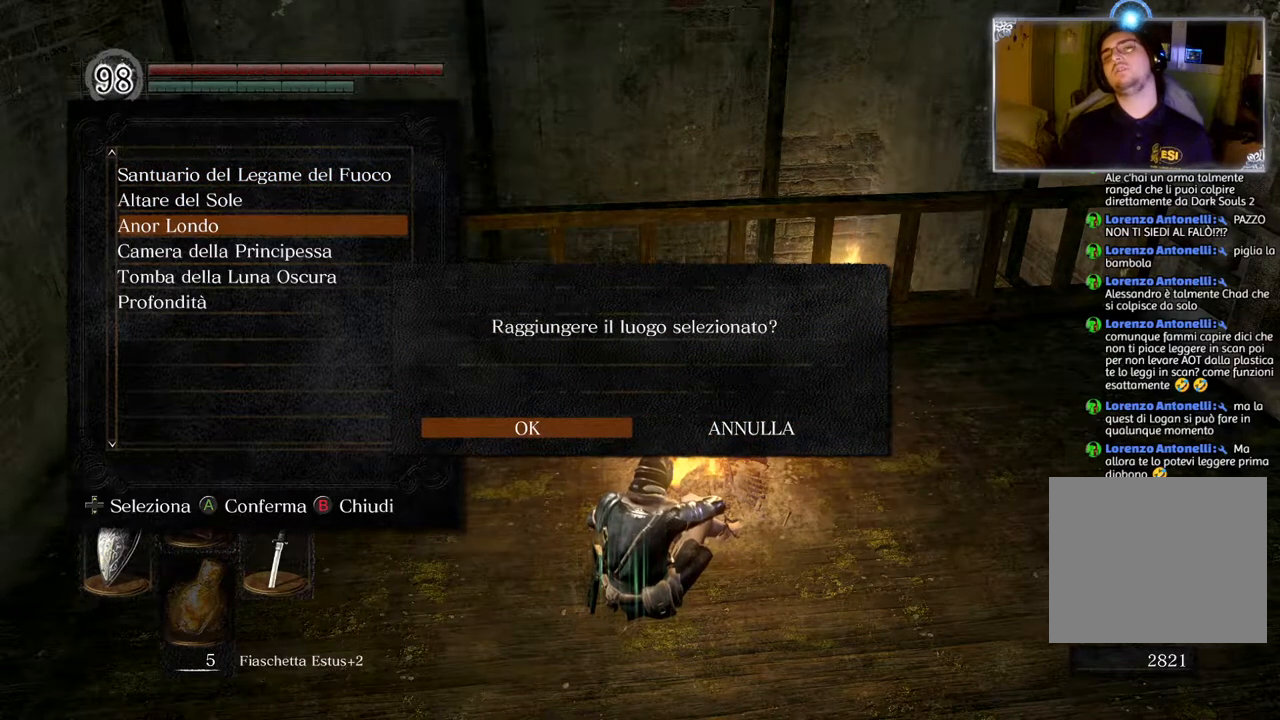
{"buttons": [], "left_stick": "center", "right_stick": "center", "events": []}
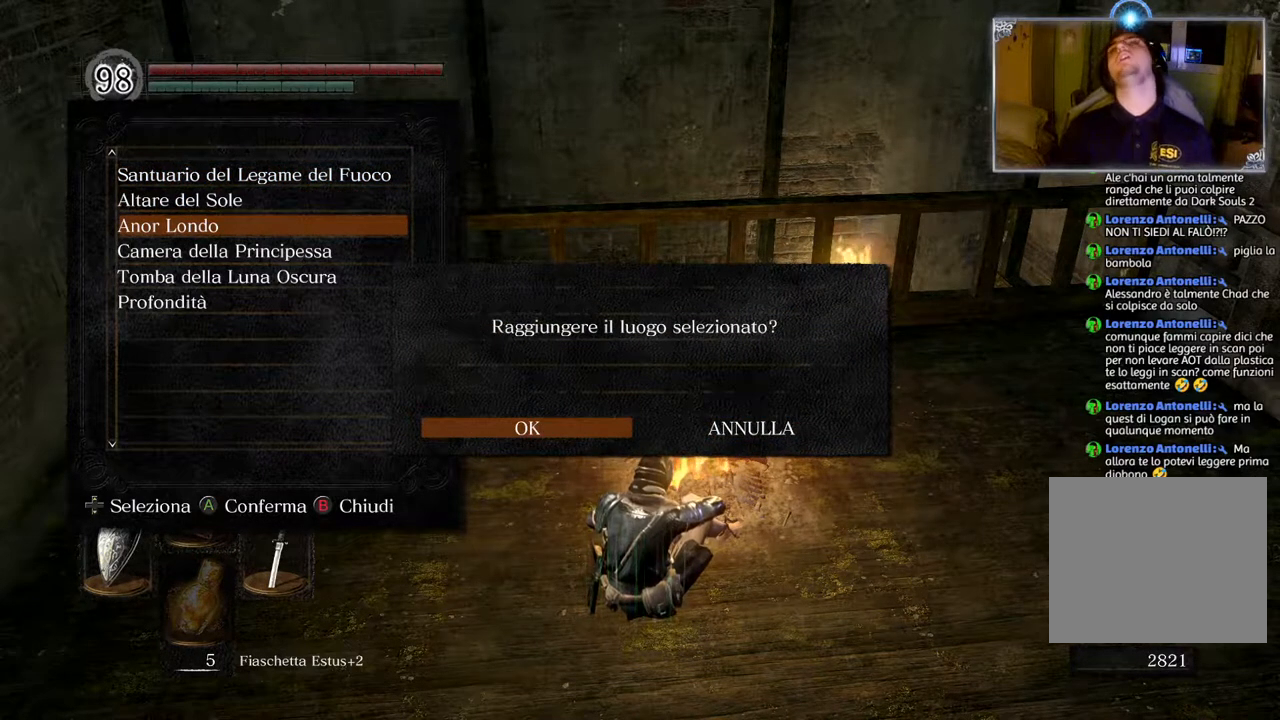
{"buttons": ["CROSS"], "left_stick": "center", "right_stick": "center", "events": [[467, "CROSS", "down"]]}
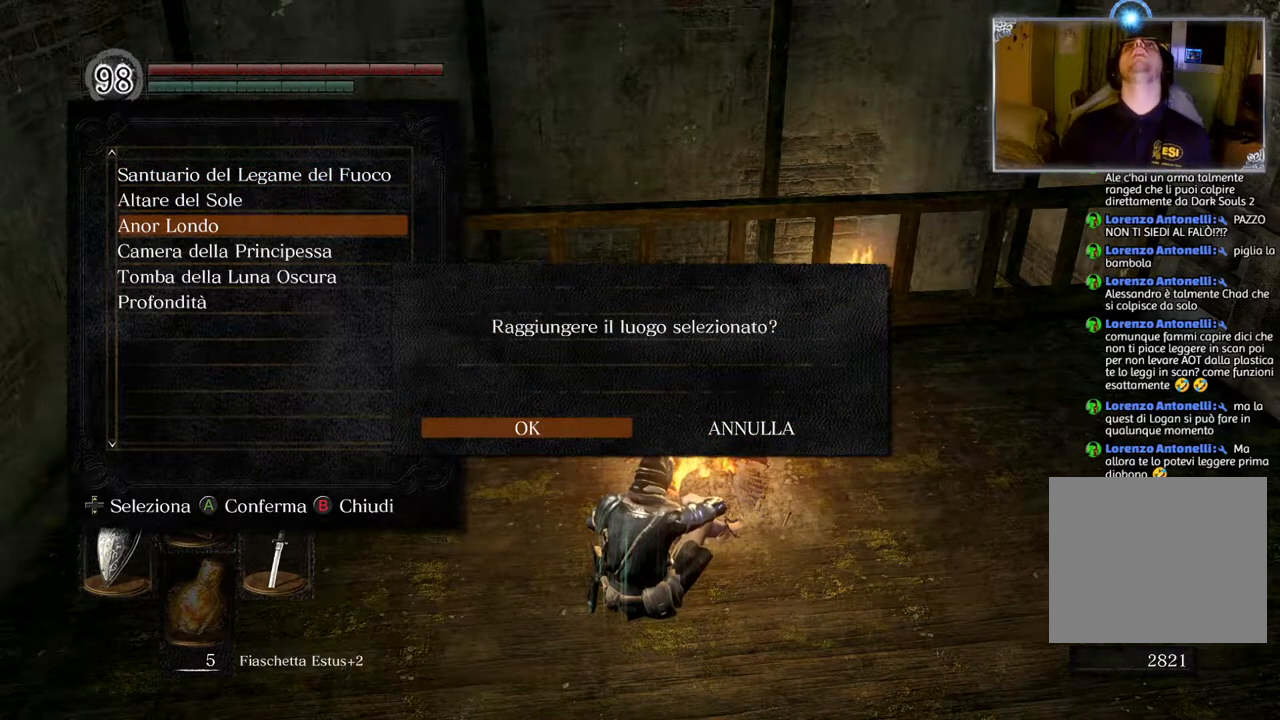
{"buttons": [], "left_stick": "center", "right_stick": "center", "events": [[117, "CROSS", "up"]]}